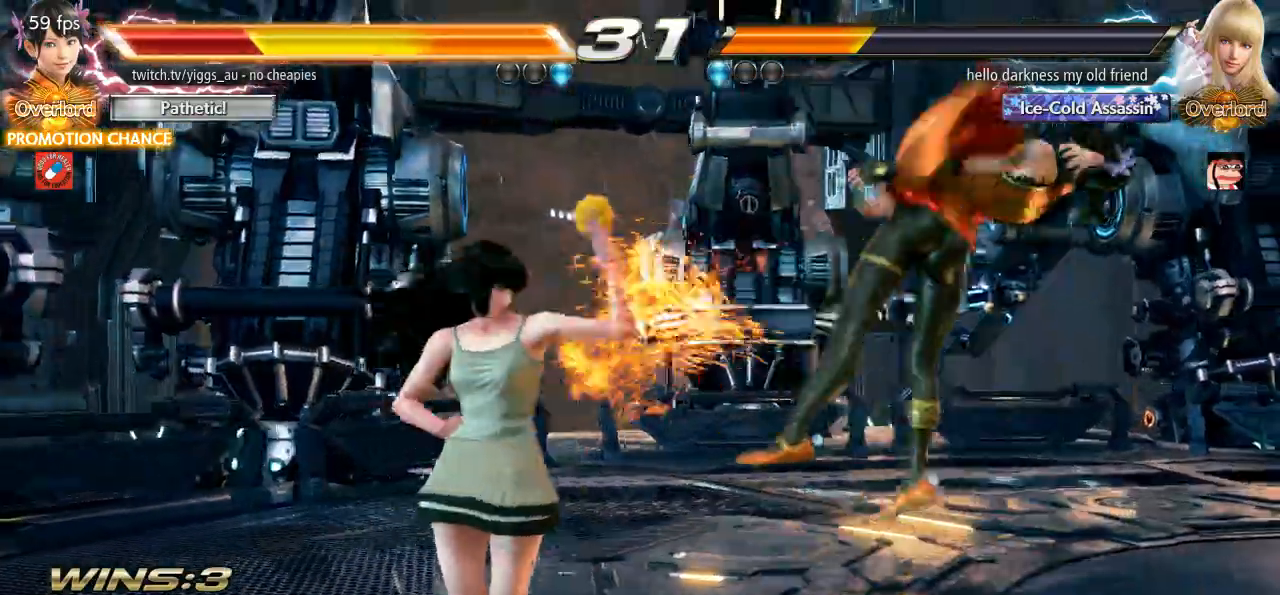
Gameplay with a controller (arcade stick); each line is a JSON object with the inputs held at the frame after it (dt_ms = milliseconds from this image to that frame). "events" lists button and stick changes between this image and that frame as [ms after this image, input, new state], when the widget could be followed in between. Not read: L3 R3 SQUARE START.
{"dt_ms": 500, "buttons": ["CROSS", "TRIANGLE"], "left_stick": "center", "events": [[33, "TRIANGLE", "down"], [67, "CROSS", "down"], [267, "TRIANGLE", "up"], [333, "CROSS", "up"], [433, "TRIANGLE", "down"], [500, "CROSS", "down"]]}
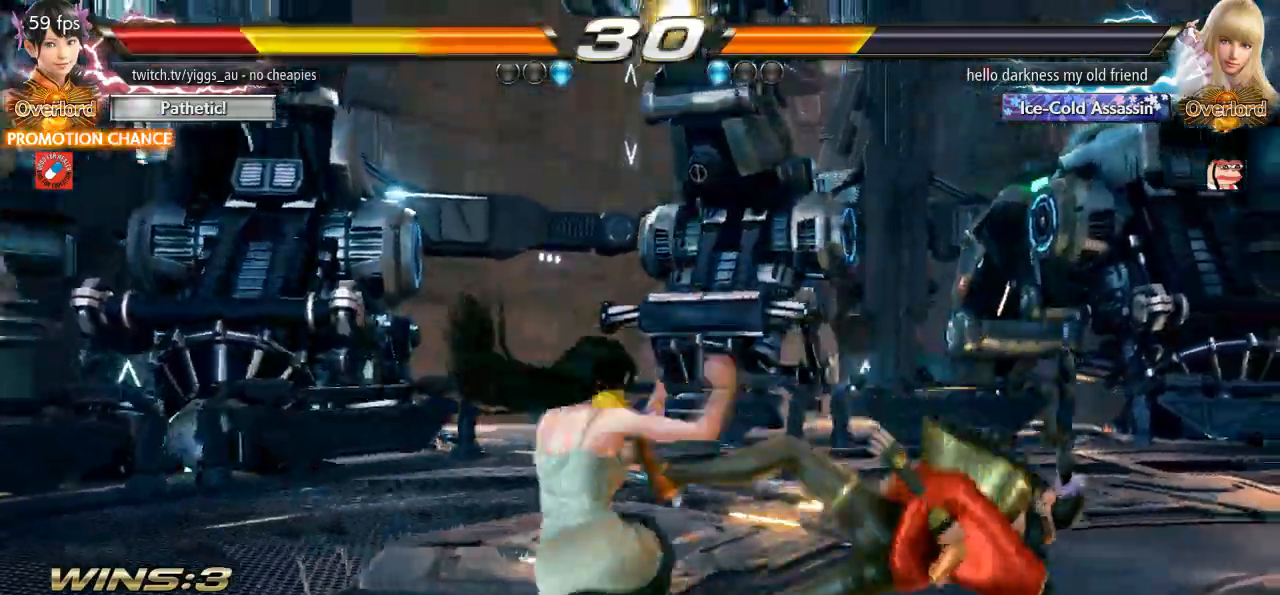
{"dt_ms": 500, "buttons": [], "left_stick": "center", "events": [[133, "TRIANGLE", "up"], [200, "CROSS", "up"]]}
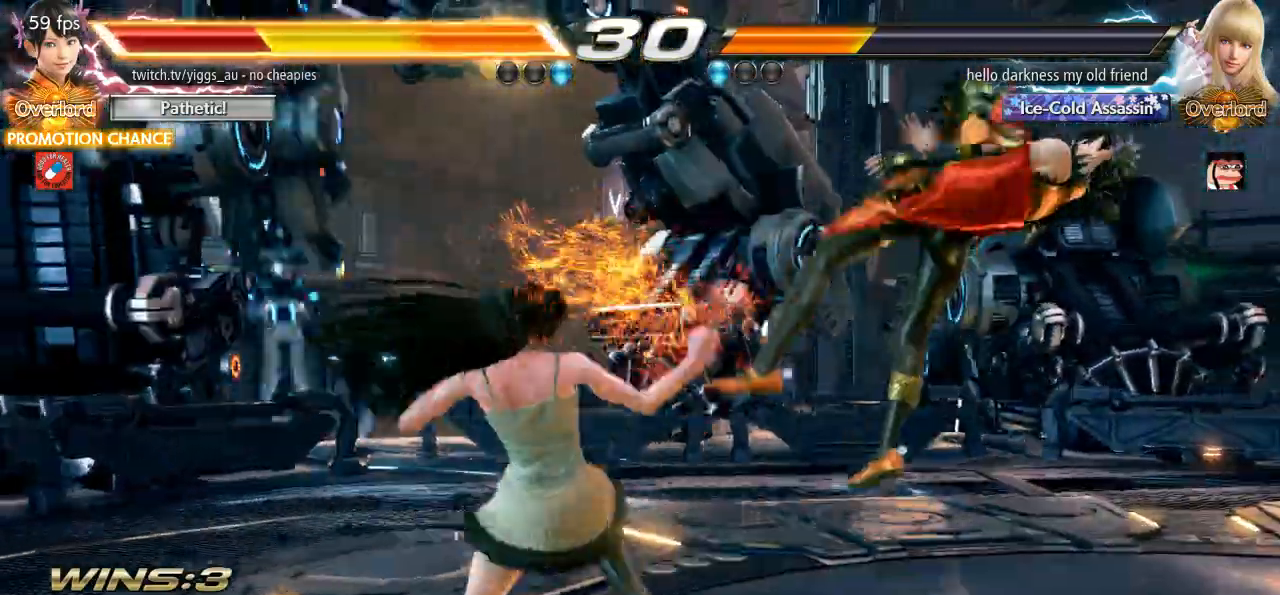
{"dt_ms": 500, "buttons": [], "left_stick": "center", "events": []}
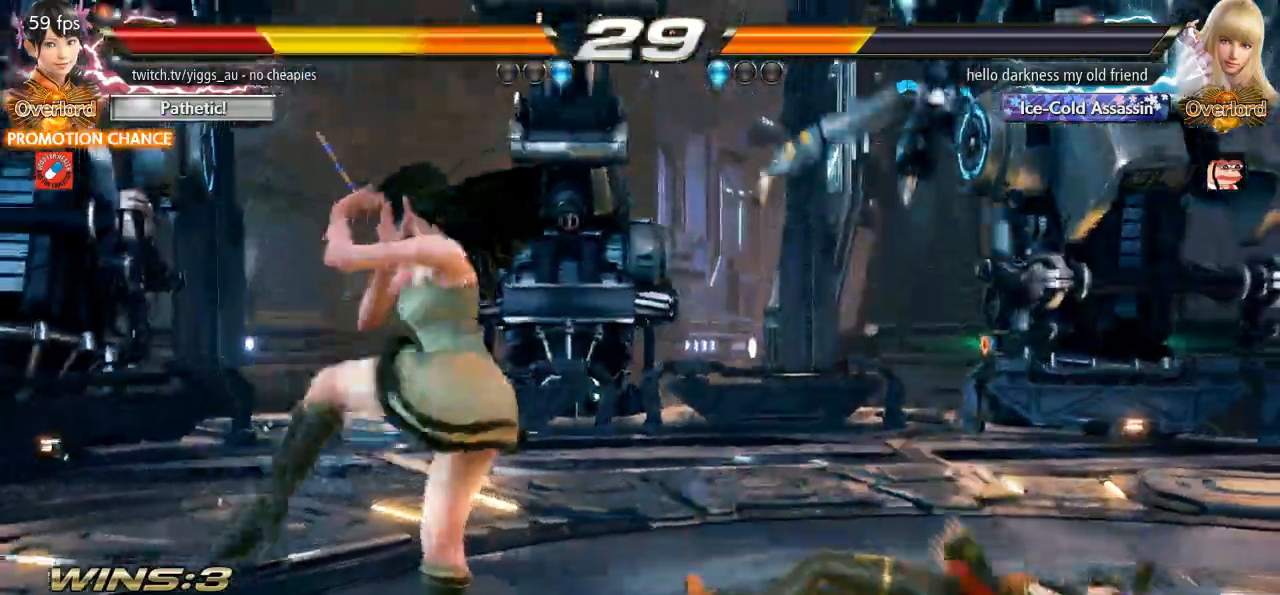
{"dt_ms": 500, "buttons": [], "left_stick": "up", "events": [[500, "left_stick", "up"]]}
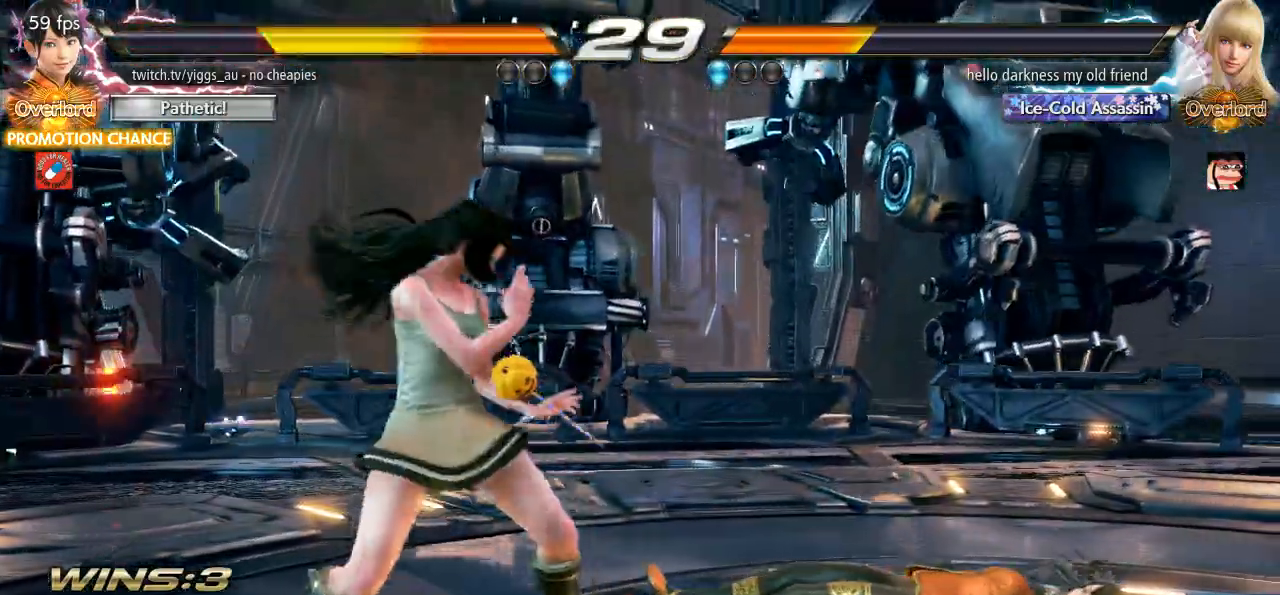
{"dt_ms": 500, "buttons": [], "left_stick": "center", "events": [[167, "left_stick", "center"]]}
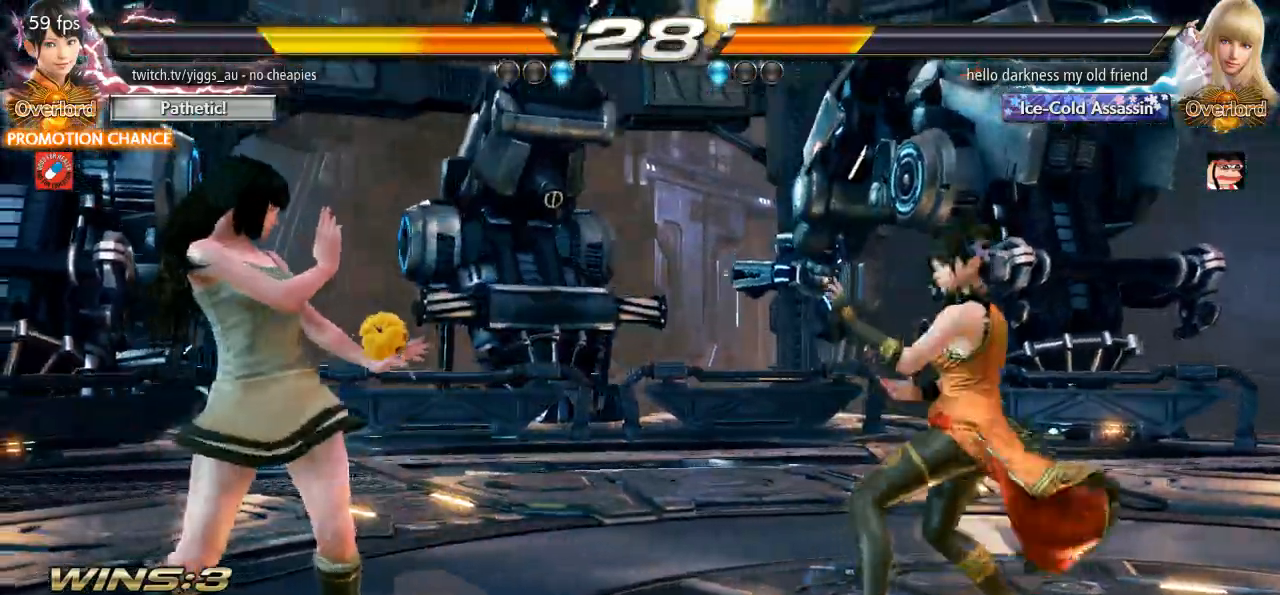
{"dt_ms": 500, "buttons": [], "left_stick": "right", "events": [[33, "left_stick", "right"], [133, "left_stick", "center"], [200, "left_stick", "right"]]}
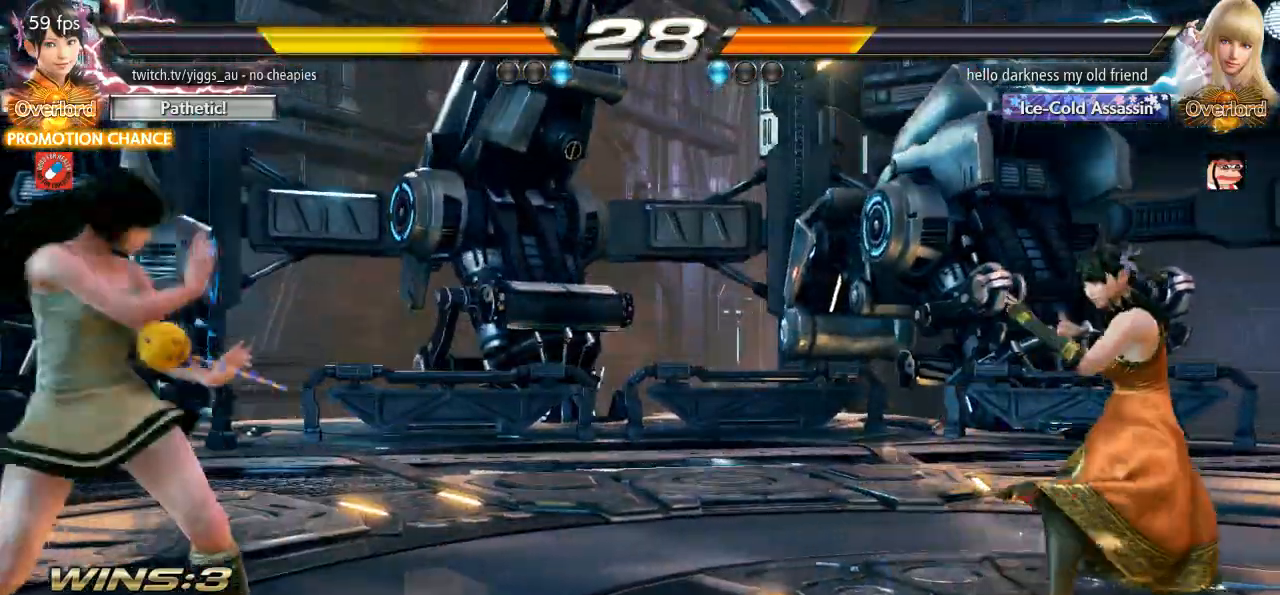
{"dt_ms": 500, "buttons": [], "left_stick": "right", "events": [[67, "left_stick", "center"], [200, "left_stick", "right"], [300, "left_stick", "center"], [367, "left_stick", "right"]]}
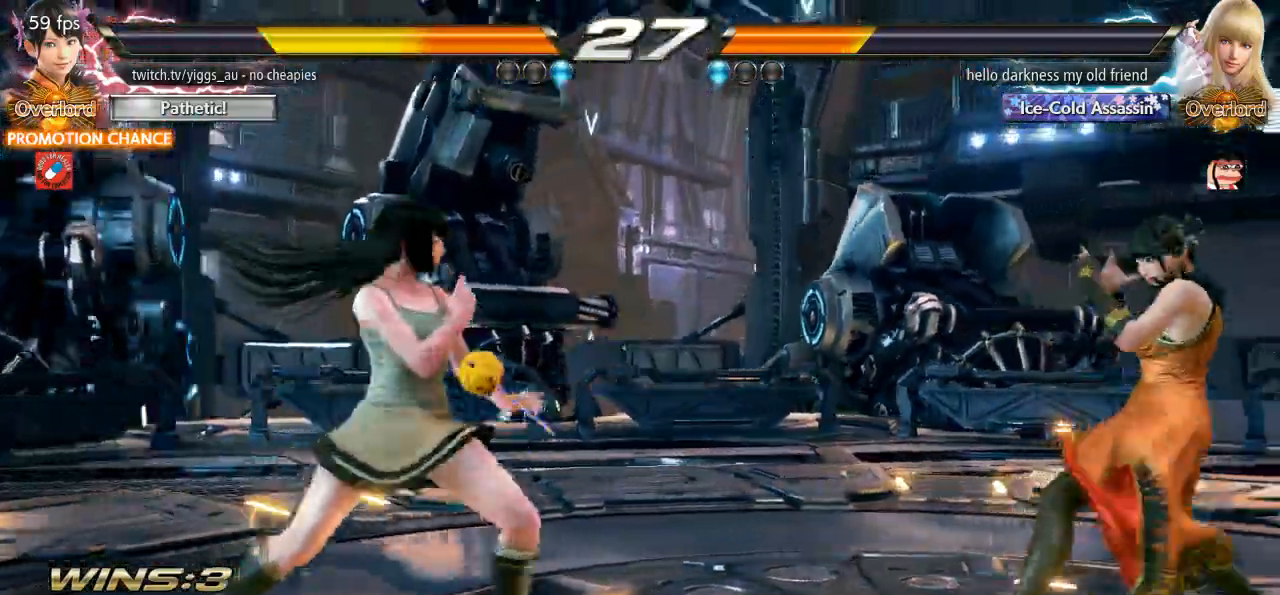
{"dt_ms": 1000, "buttons": [], "left_stick": "center"}
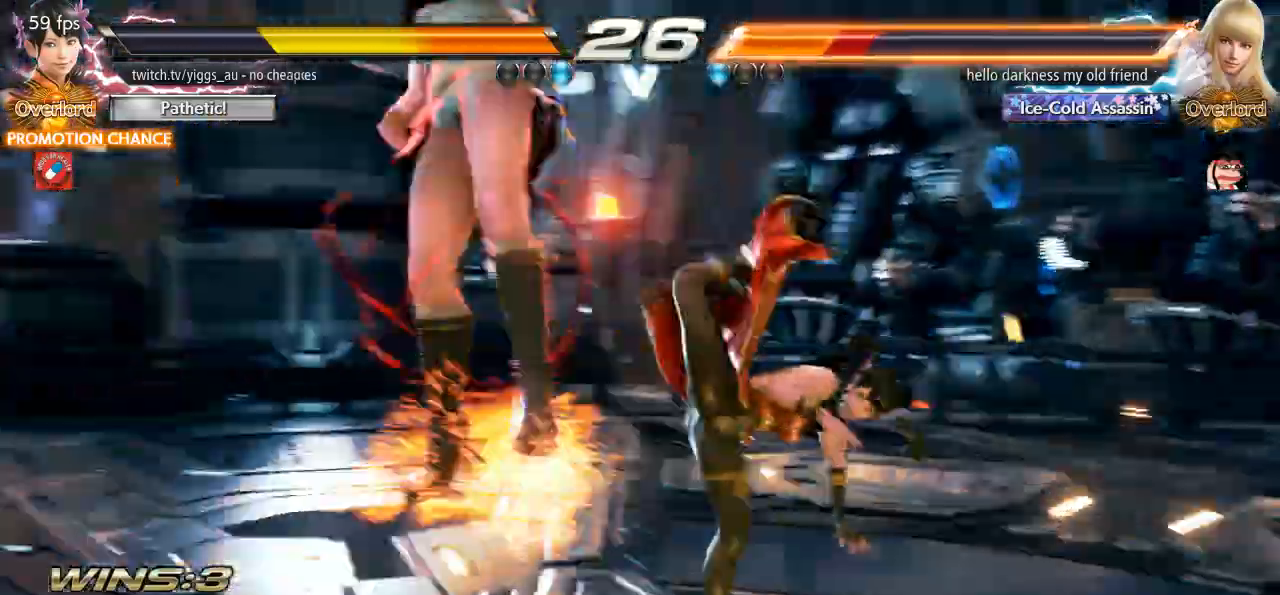
{"dt_ms": 1000, "buttons": [], "left_stick": "center"}
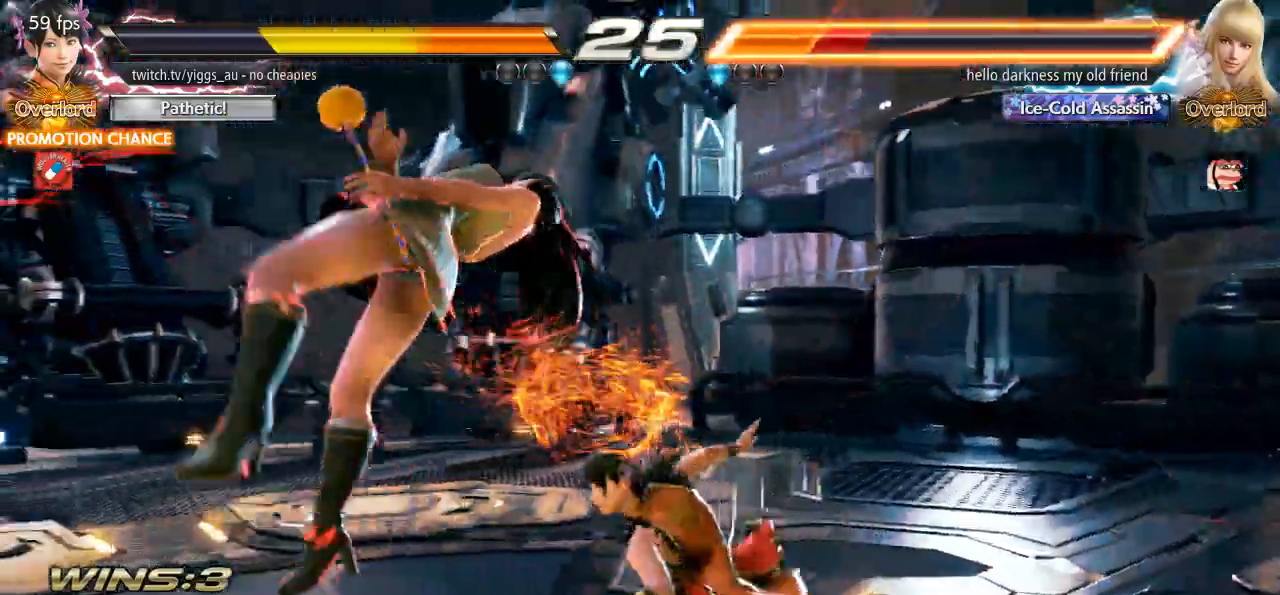
{"dt_ms": 500, "buttons": [], "left_stick": "center", "events": []}
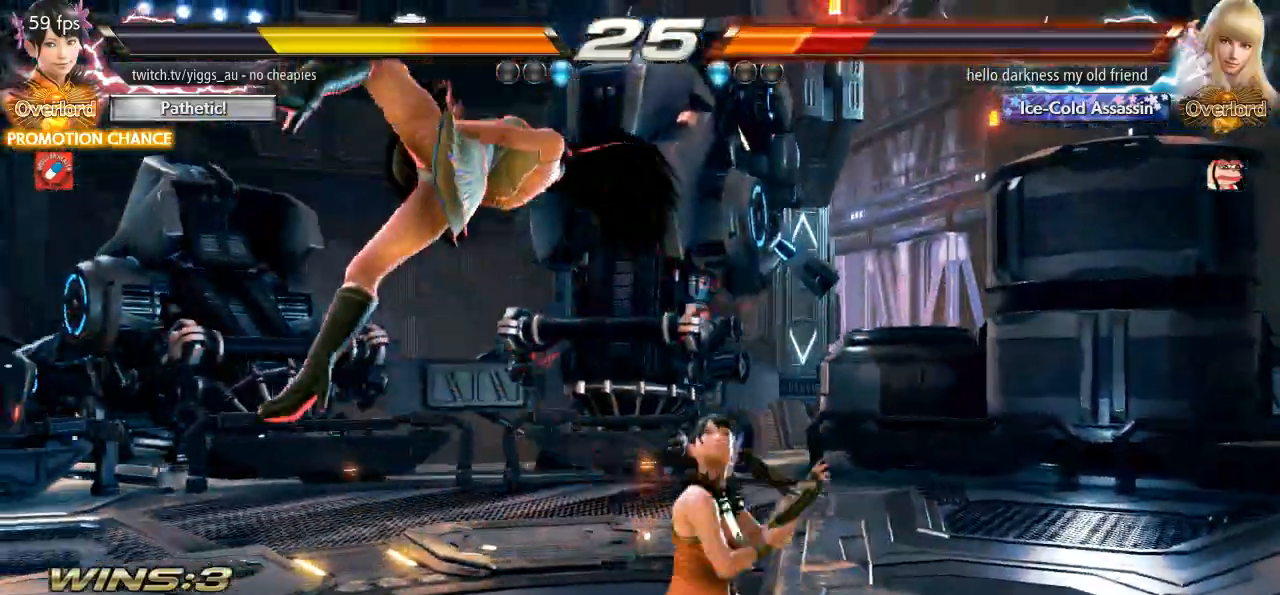
{"dt_ms": 1000, "buttons": [], "left_stick": "center", "events": [[133, "CIRCLE", "down"], [267, "CIRCLE", "up"], [500, "CIRCLE", "down"], [633, "CIRCLE", "up"]]}
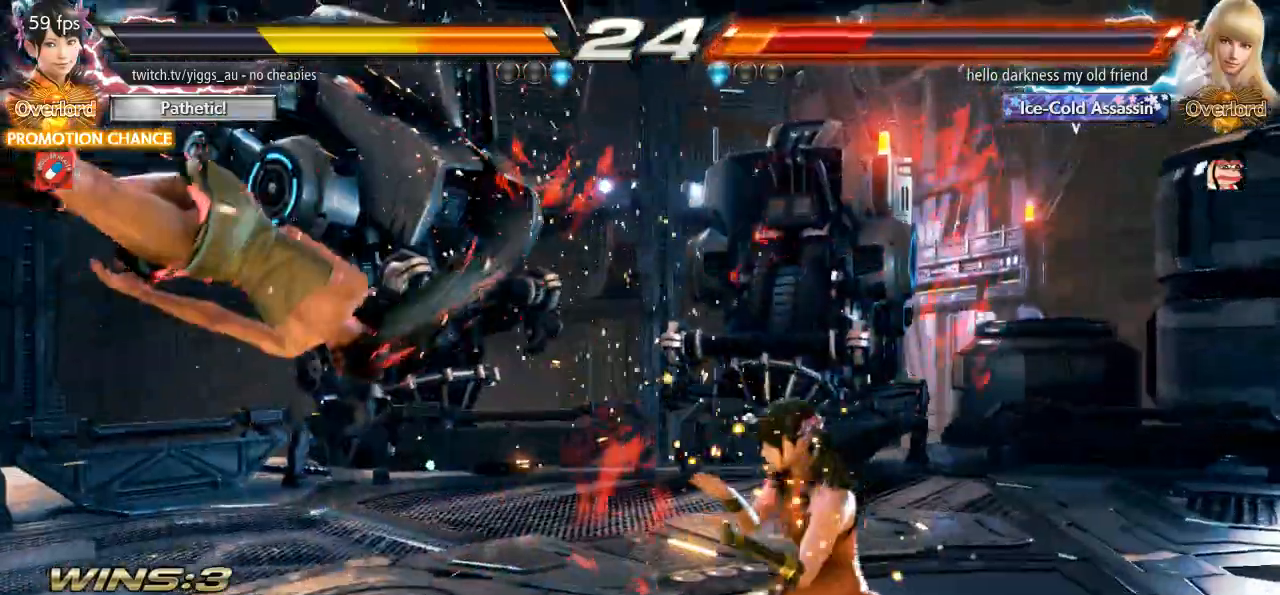
{"dt_ms": 500, "buttons": [], "left_stick": "left"}
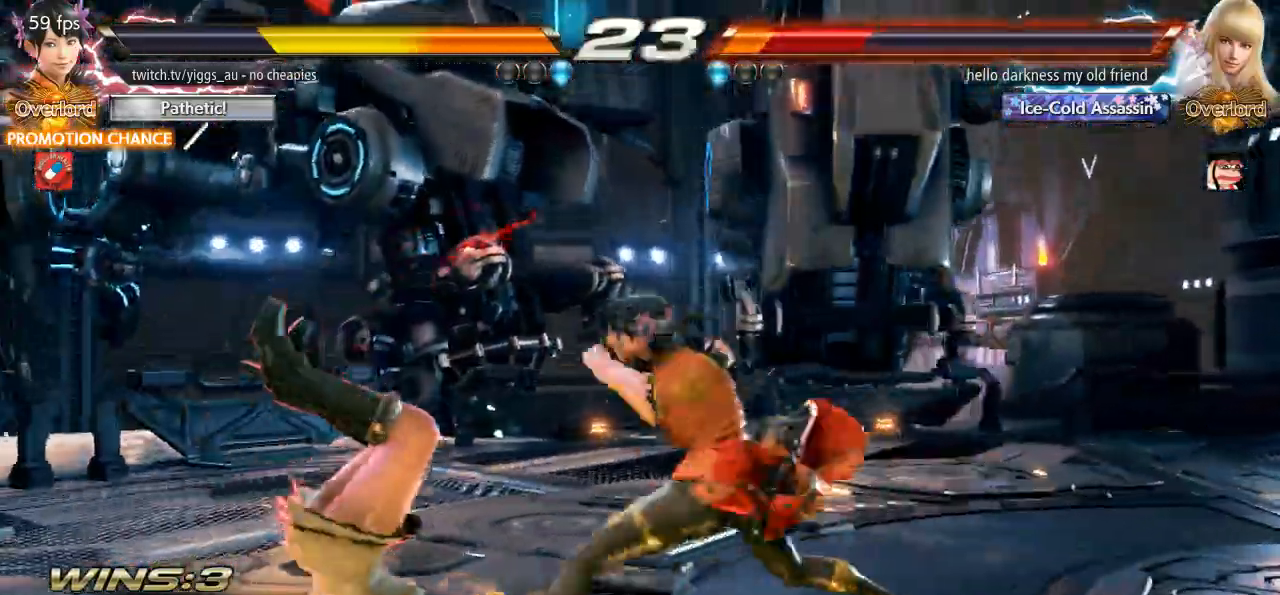
{"dt_ms": 1000, "buttons": [], "left_stick": "center"}
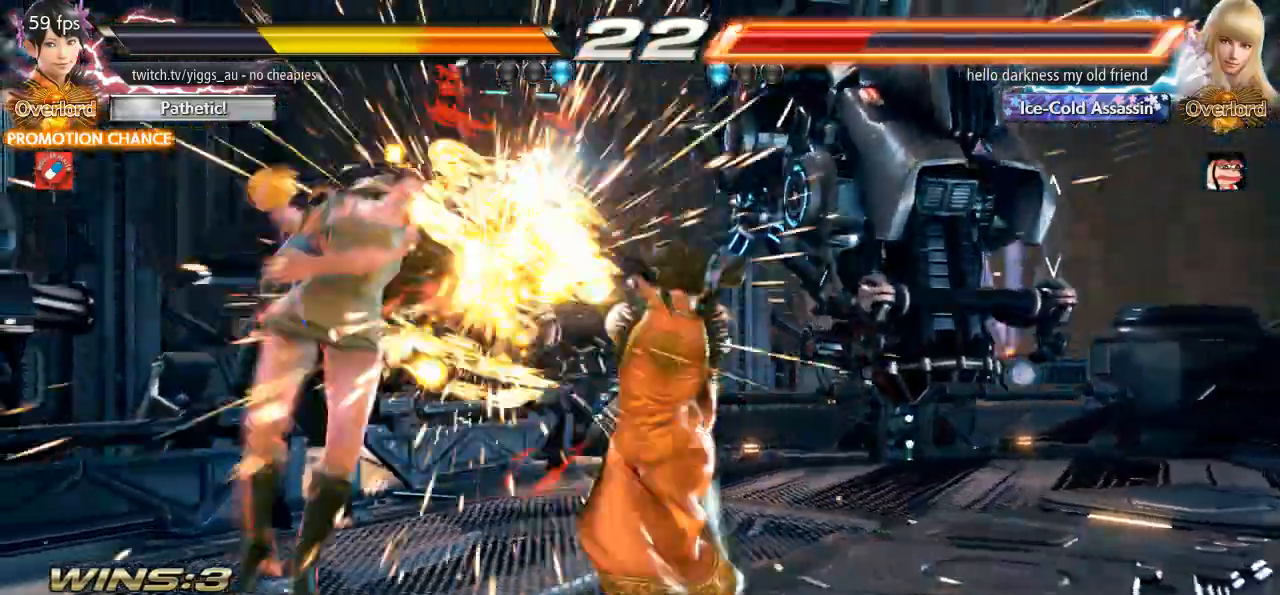
{"dt_ms": 500, "buttons": [], "left_stick": "left", "events": [[333, "left_stick", "left"], [433, "left_stick", "center"], [500, "left_stick", "left"]]}
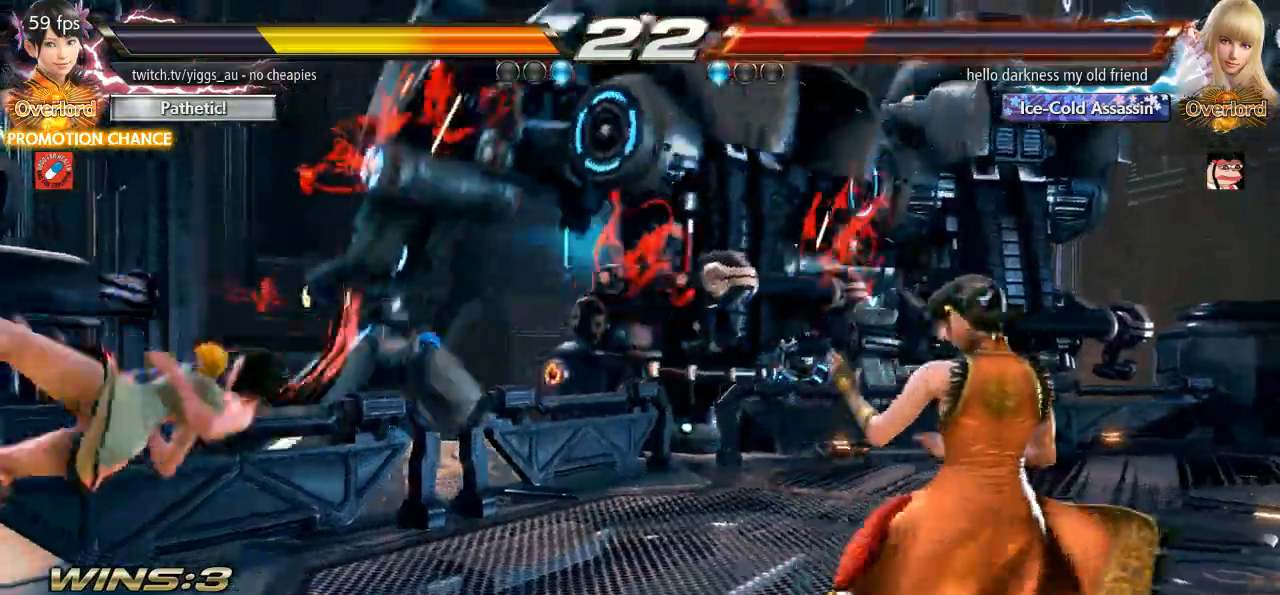
{"dt_ms": 500, "buttons": [], "left_stick": "center", "events": [[100, "left_stick", "center"], [167, "CIRCLE", "down"], [233, "CROSS", "down"], [300, "CIRCLE", "up"], [400, "CROSS", "up"]]}
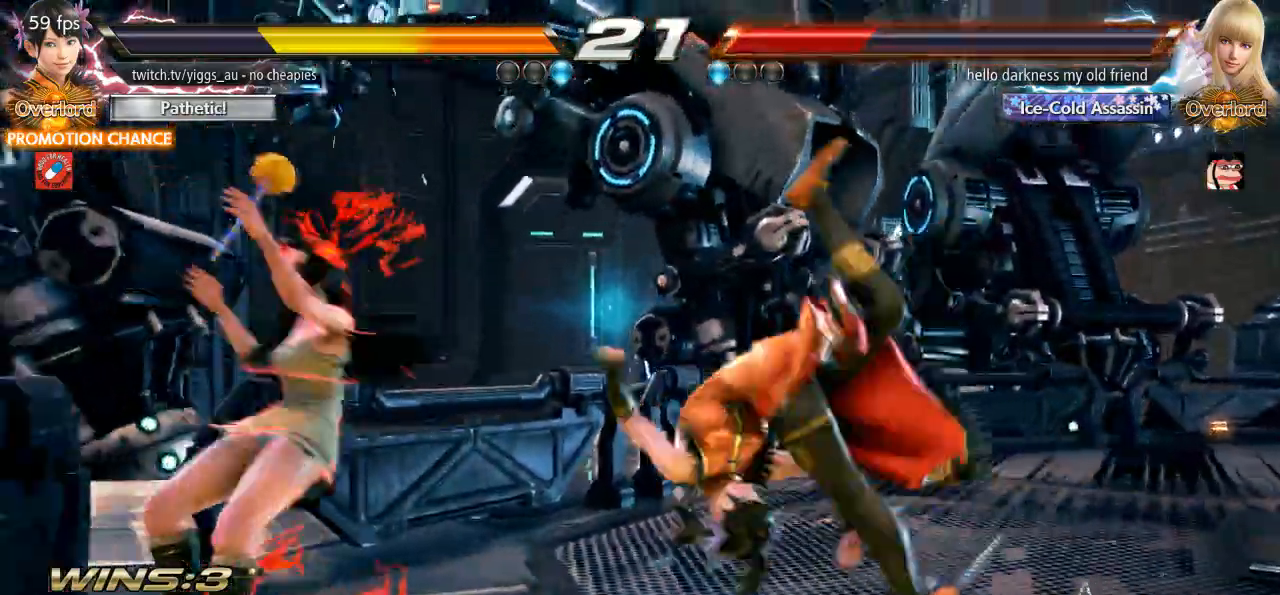
{"dt_ms": 500, "buttons": [], "left_stick": "center", "events": []}
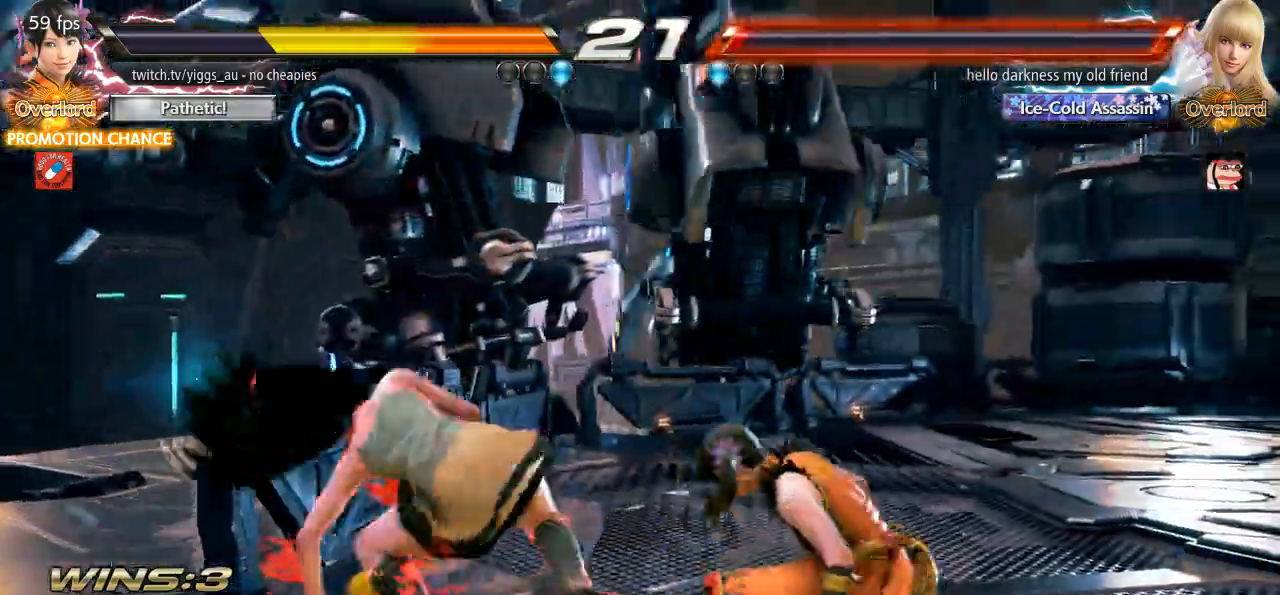
{"dt_ms": 500, "buttons": [], "left_stick": "center", "events": [[133, "left_stick", "right"], [400, "left_stick", "center"]]}
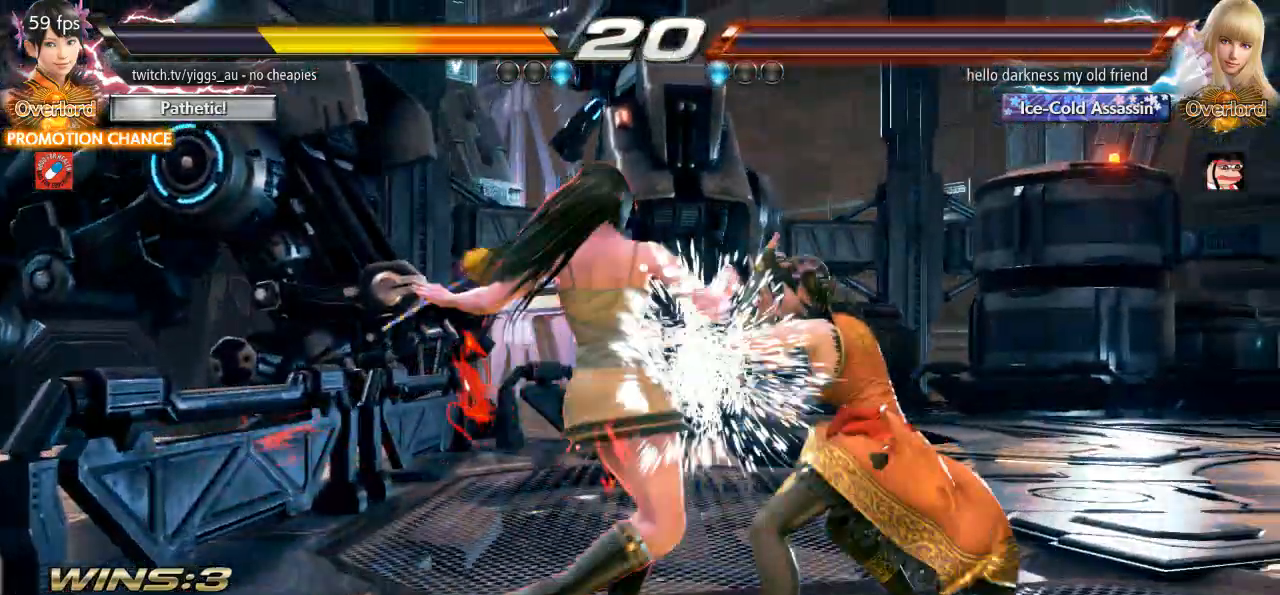
{"dt_ms": 500, "buttons": ["CIRCLE"], "left_stick": "down", "events": [[167, "CIRCLE", "down"], [167, "left_stick", "down"], [267, "CIRCLE", "up"], [333, "CIRCLE", "down"], [433, "CIRCLE", "up"], [500, "CIRCLE", "down"]]}
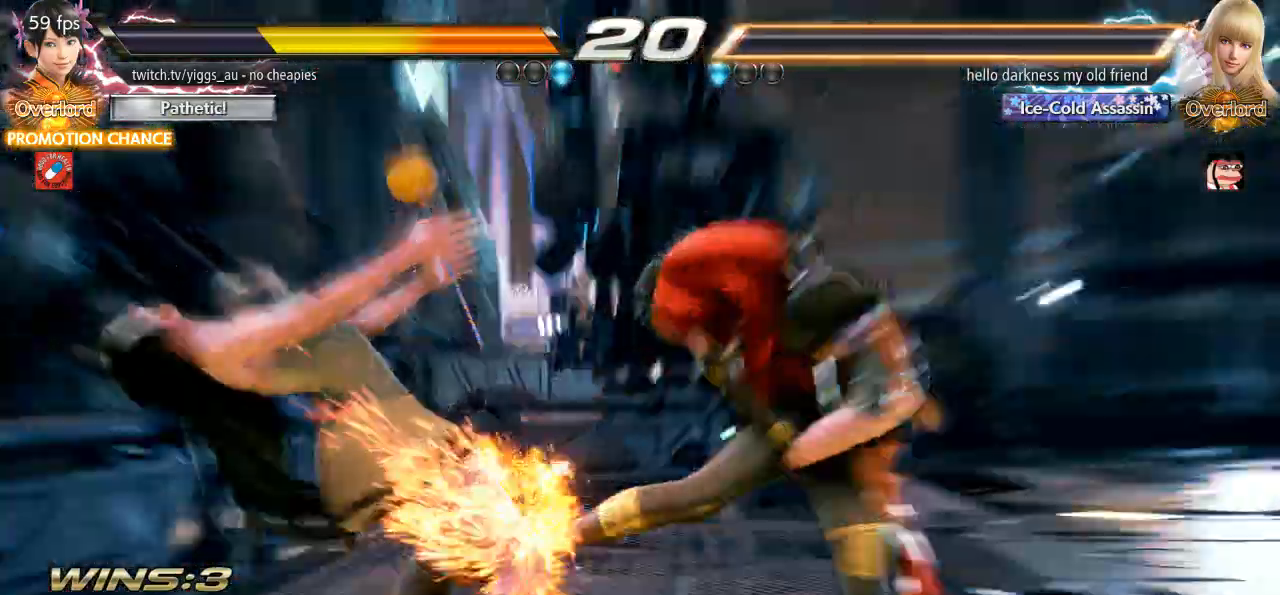
{"dt_ms": 1000, "buttons": [], "left_stick": "center"}
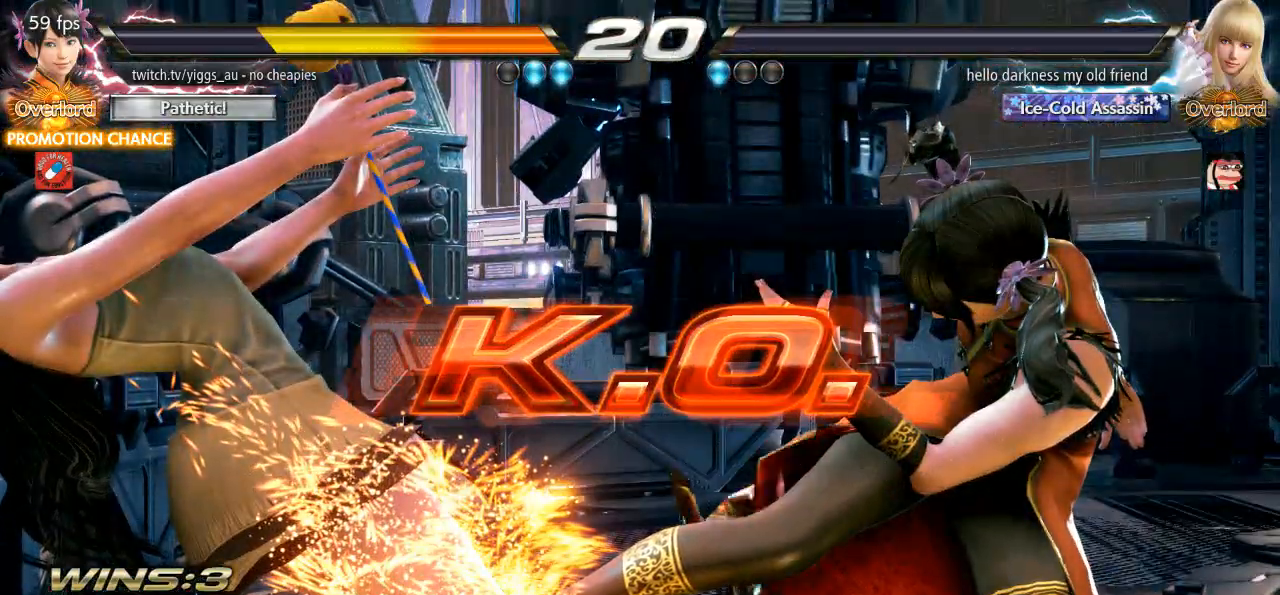
{"dt_ms": 500, "buttons": ["TRIANGLE"], "left_stick": "center"}
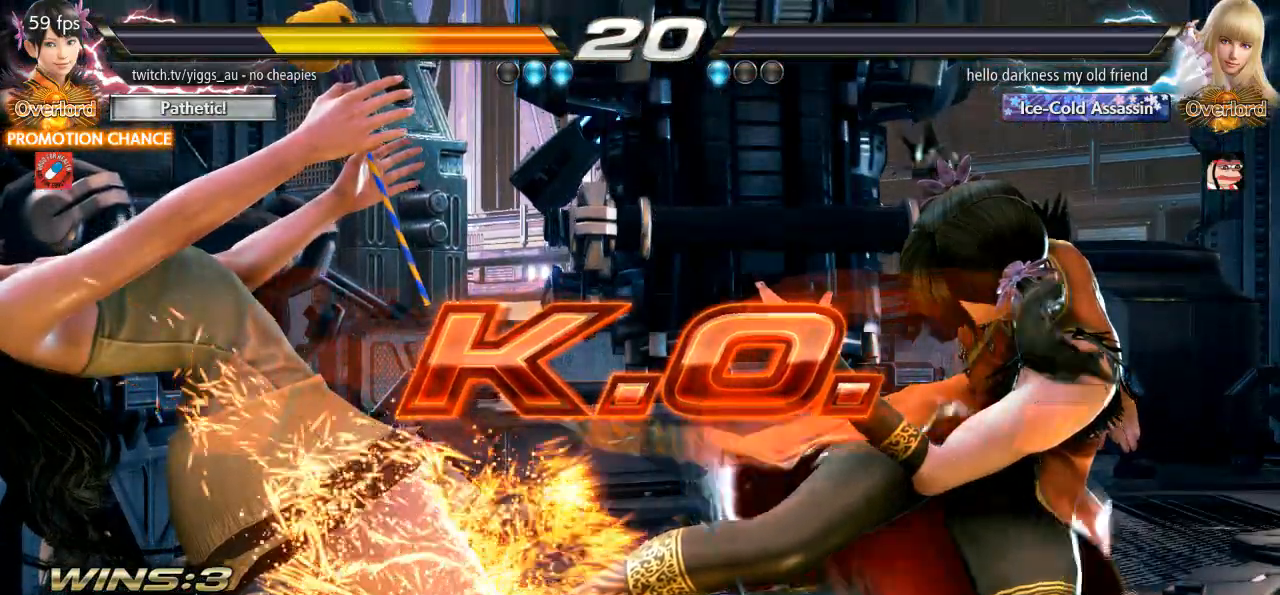
{"dt_ms": 500, "buttons": [], "left_stick": "center", "events": [[33, "TRIANGLE", "up"]]}